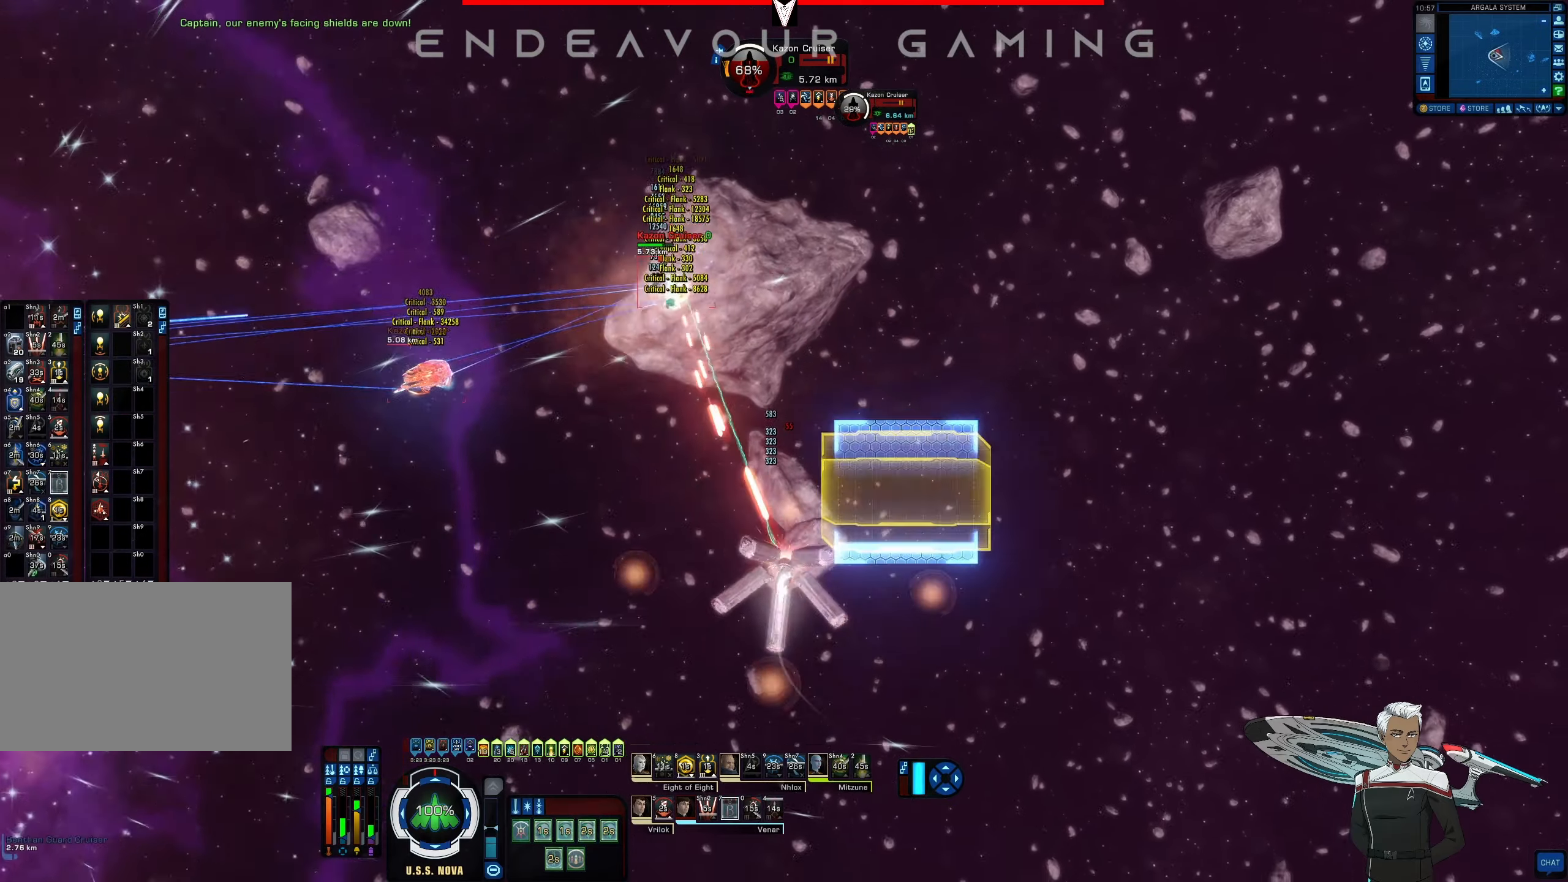
Gameplay with keyboard and mouse; each line is a JSON object with the keys and mouse buttons held at the frame after it. "events" lists presses ("down") and releases ("up") of "1", "2", "3", "4", "5", "a", "alt", "b", "c", "ctrl", "d", "e", "f", "g", "q", "r", "s", "shift", "space", "t", "tab", "tilde", "v", "w", "x", "z", "mouse_left", "mouse_wheel", "mouse_right", "mouse_mb4" and "mouse_mb5" between this image and that frame as [ms after this image, input, new state], when the widget could be followed in between. "mouse_left", "mouse_wheel", "mouse_right", "mouse_mb4", "mouse_mb5" = the "left", "wheel", "right", "mb4", "mb5" buttons of the "mouse" list. No other keys are recorded. "wheel" means that the mouse wheel is clicked or scrolled. Mouse movement is not recorded.
{"keys": [], "mouse": ["right"], "events": [[125, "a", "down"], [375, "a", "up"]]}
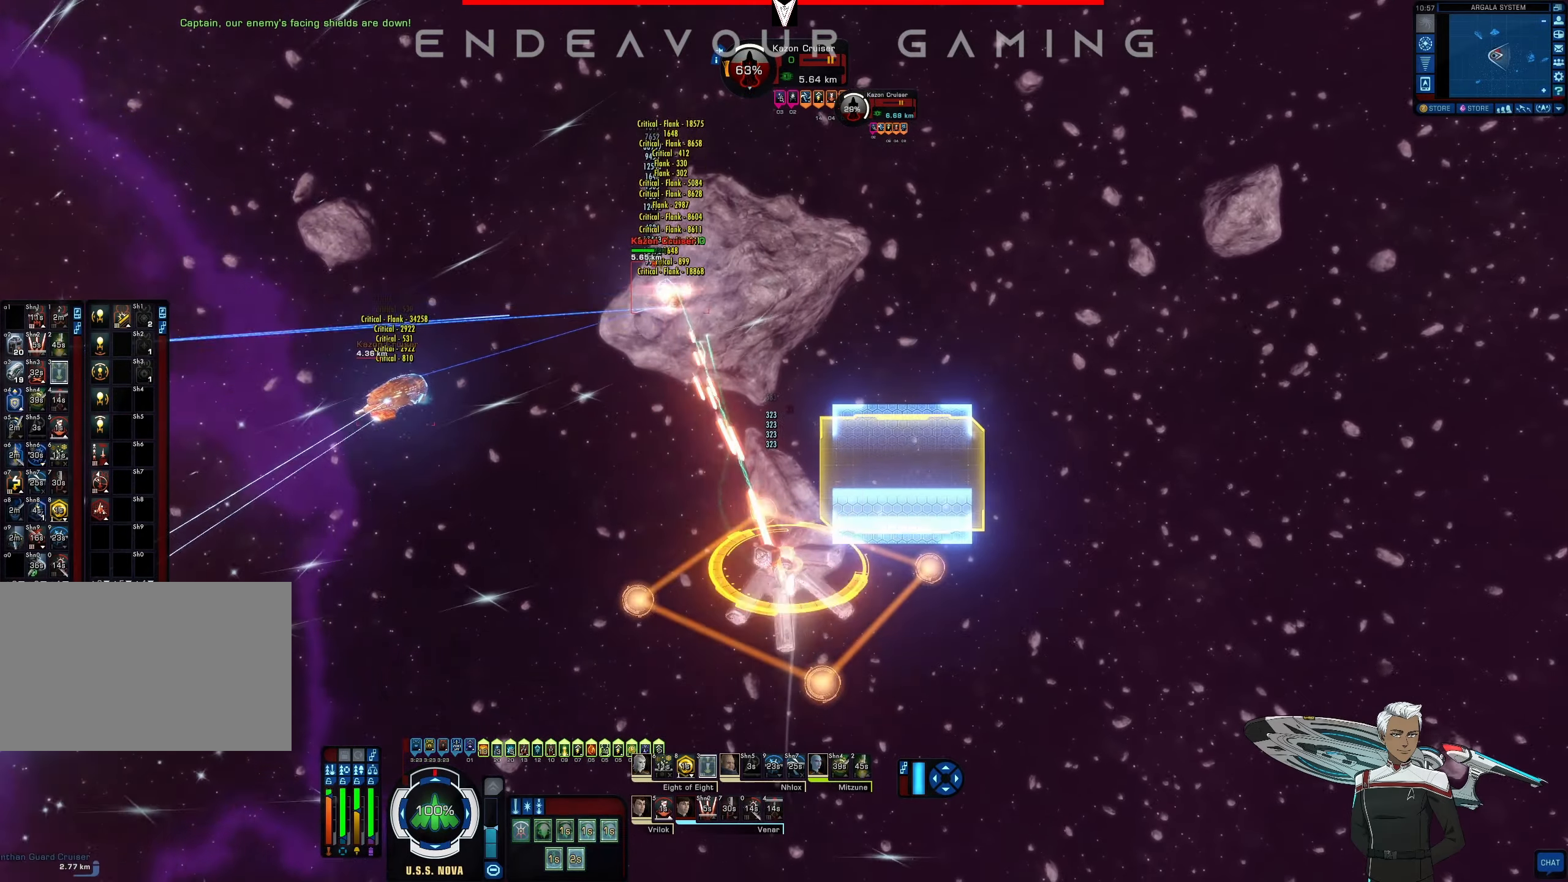
{"keys": [], "mouse": [], "events": [[375, "mouse_right", "up"]]}
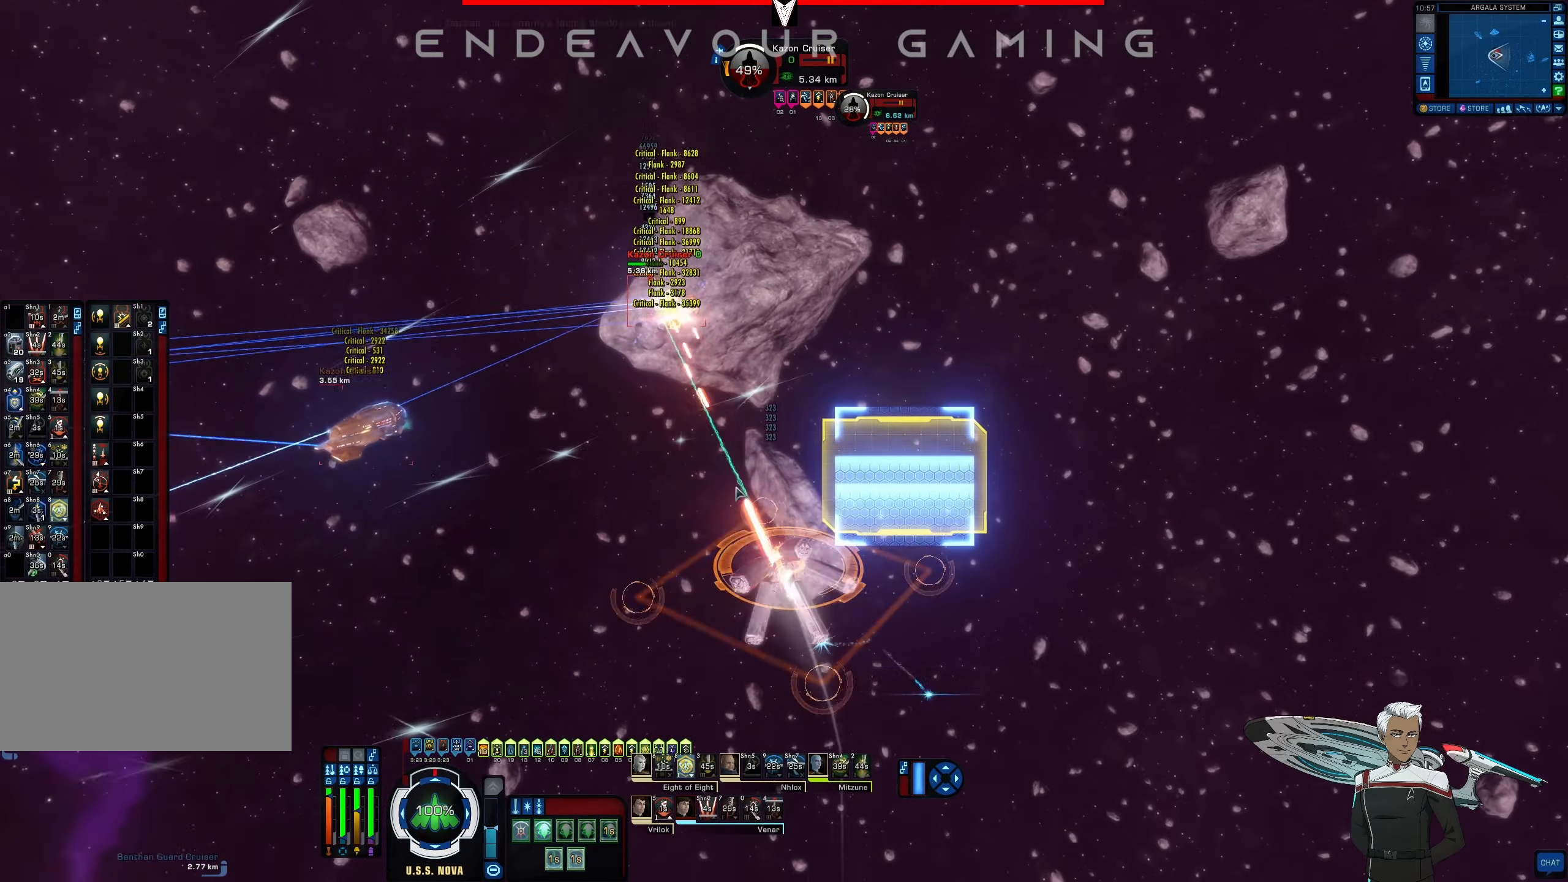
{"keys": [], "mouse": [], "events": [[416, "e", "down"], [458, "e", "up"]]}
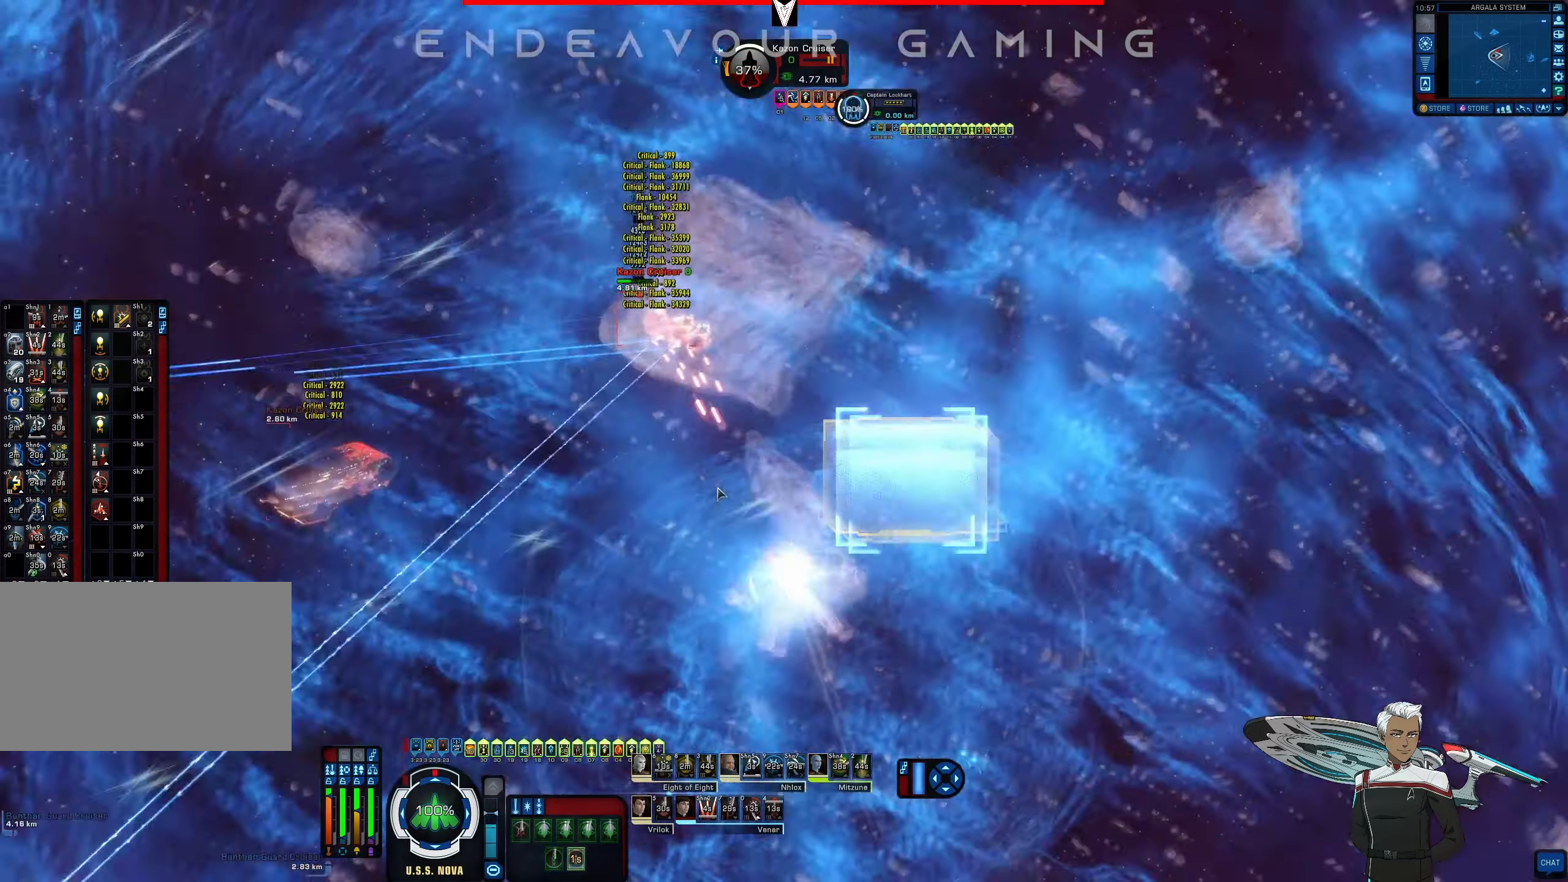
{"keys": [], "mouse": [], "events": [[125, "e", "down"], [166, "e", "up"], [375, "e", "down"], [500, "e", "up"]]}
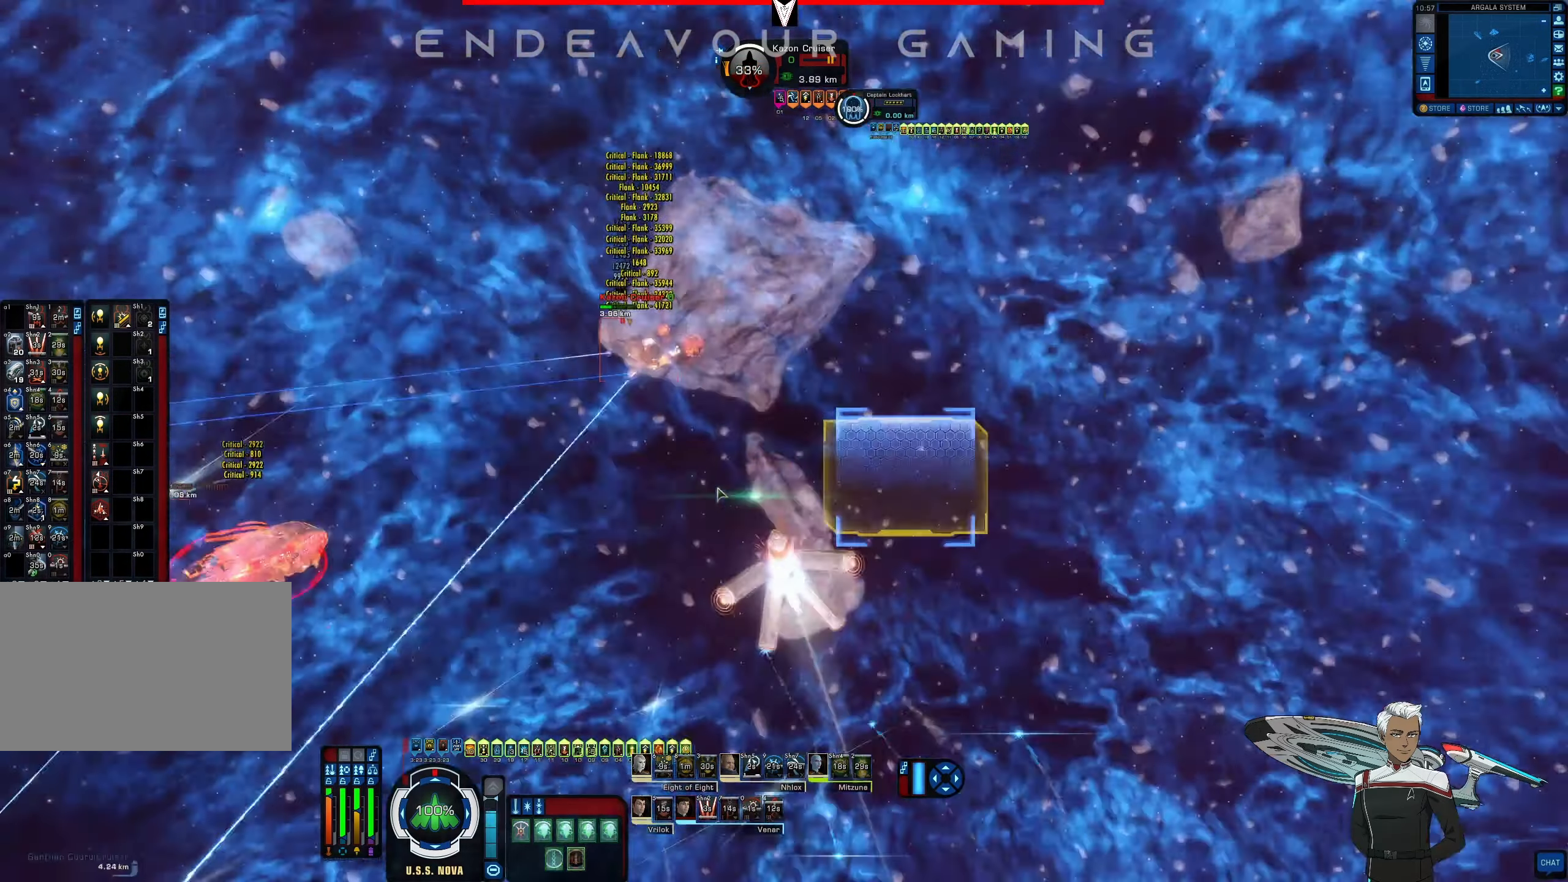
{"keys": [], "mouse": []}
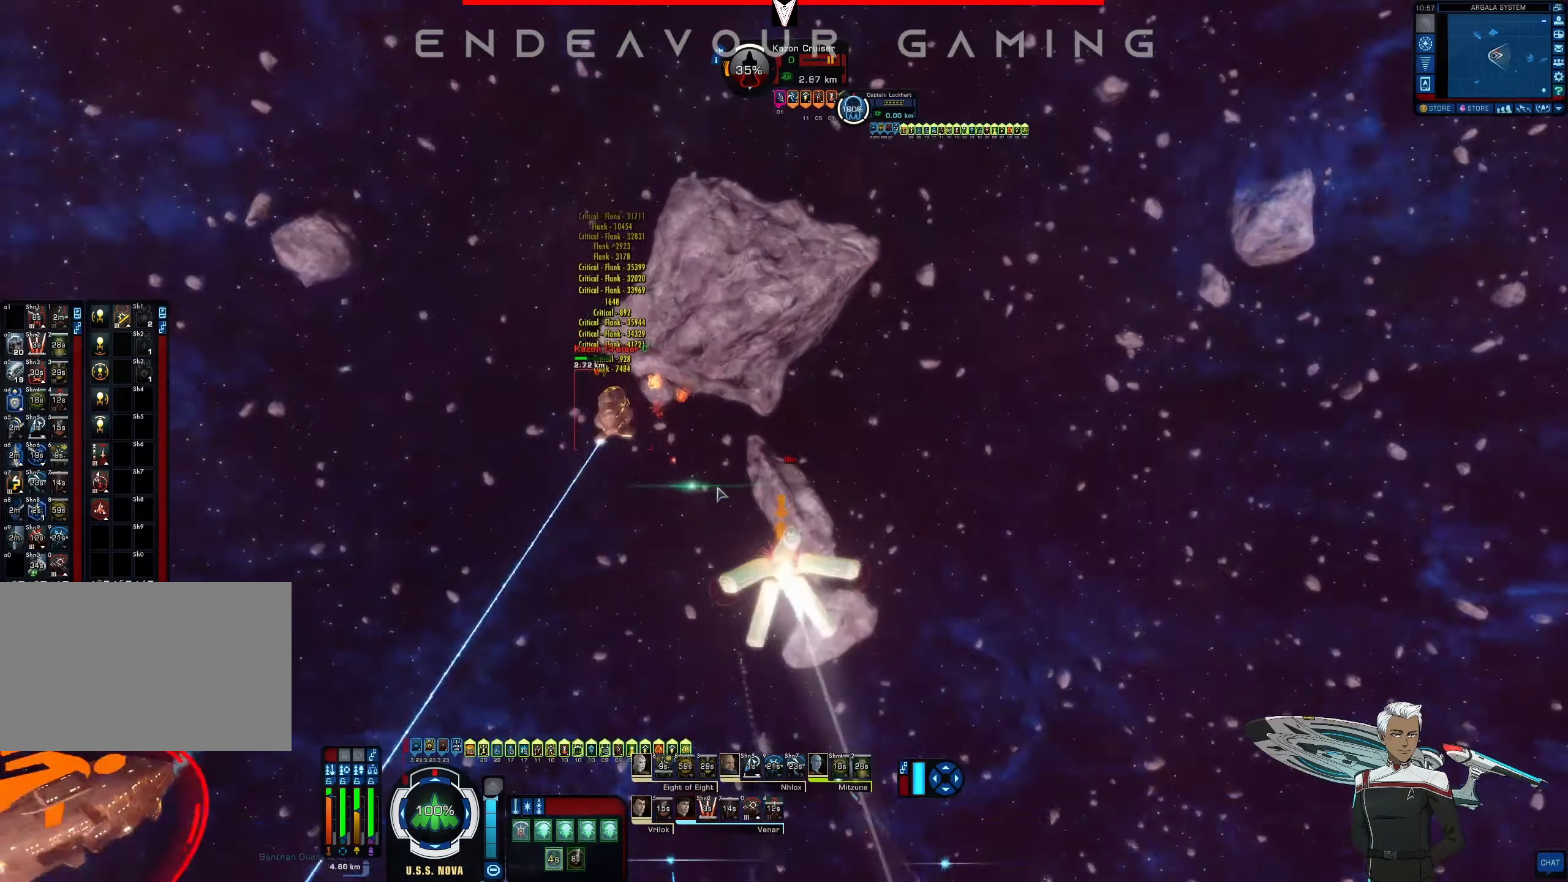
{"keys": ["a", "w"], "mouse": ["right"], "events": [[333, "mouse_right", "down"], [416, "a", "down"], [416, "w", "down"]]}